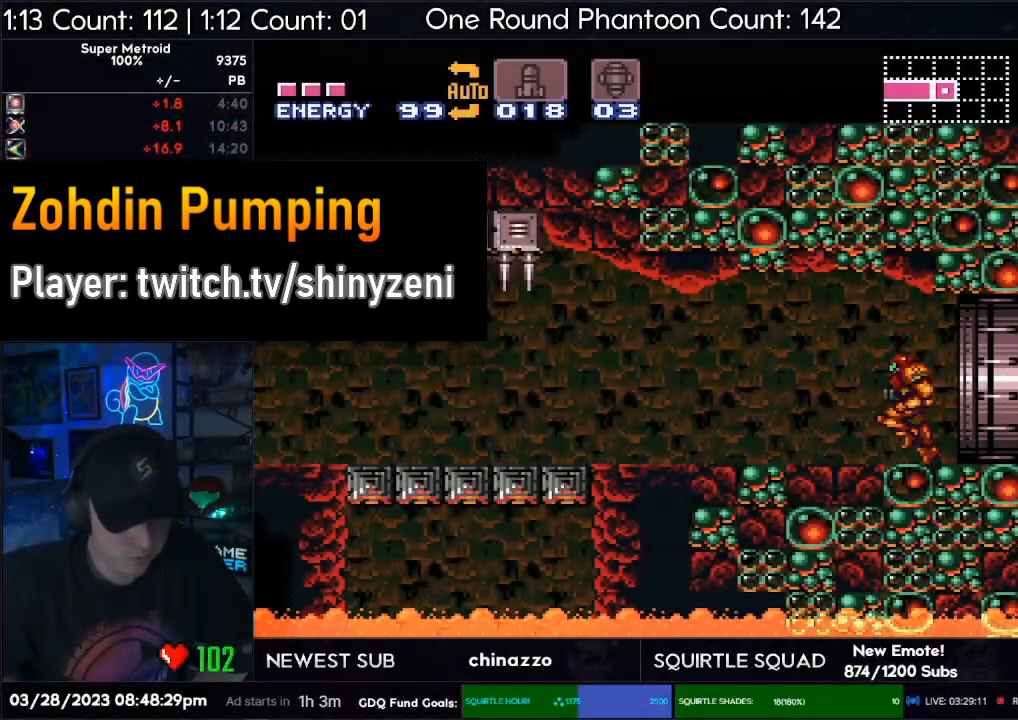
Gameplay with a controller (Nintendo layout); each line is a JSON object with the inputs held at the frame after it. "events" lists button and stick changes between this image and that frame as [ms after this image, input, new state], when the widget could be followed in between. Not read: L3 R3.
{"buttons": ["A", "DPAD_LEFT"], "events": [[83, "R1", "down"], [133, "R1", "up"], [183, "R1", "down"], [200, "R1", "up"], [217, "R1", "down"], [283, "R1", "up"], [317, "R1", "down"], [333, "R1", "up"], [367, "R1", "down"], [483, "R1", "up"]]}
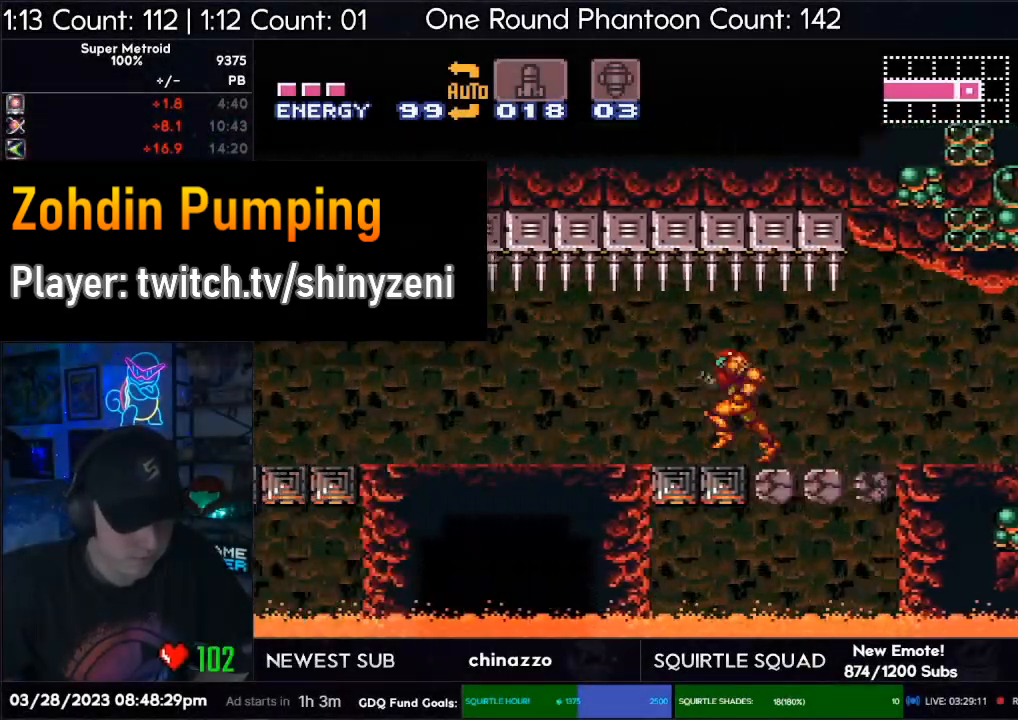
{"buttons": ["A", "DPAD_LEFT"], "events": [[17, "R1", "down"], [50, "R1", "up"], [150, "R1", "down"], [467, "R1", "up"]]}
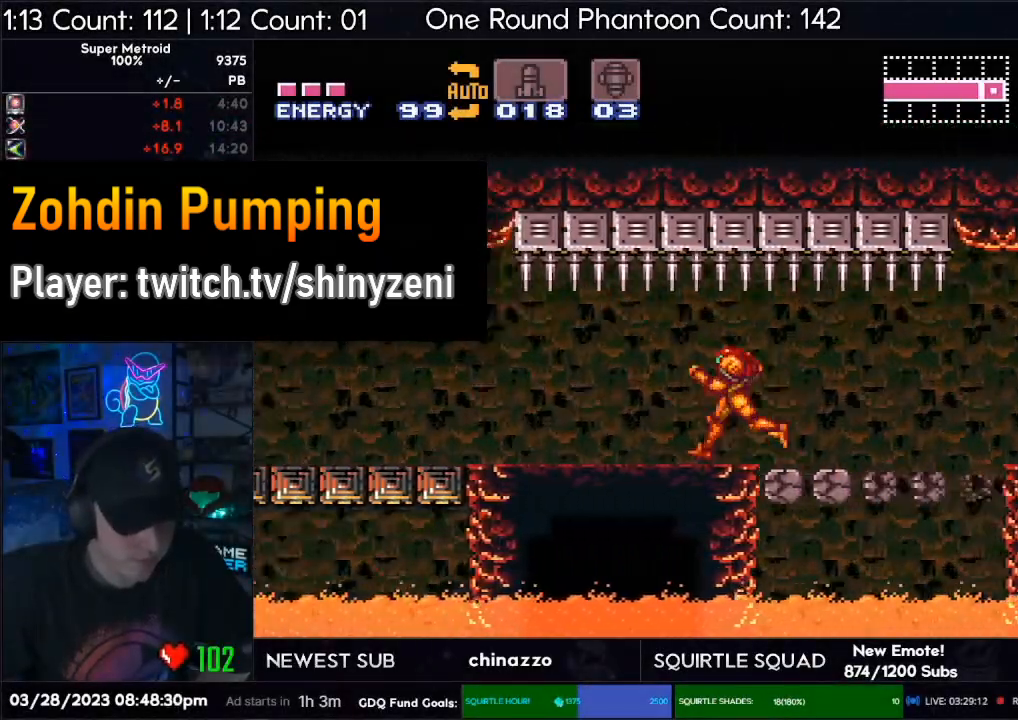
{"buttons": ["A", "R1", "DPAD_LEFT"], "events": [[17, "R1", "down"], [100, "R1", "up"], [150, "R1", "down"], [250, "R1", "up"], [433, "R1", "down"]]}
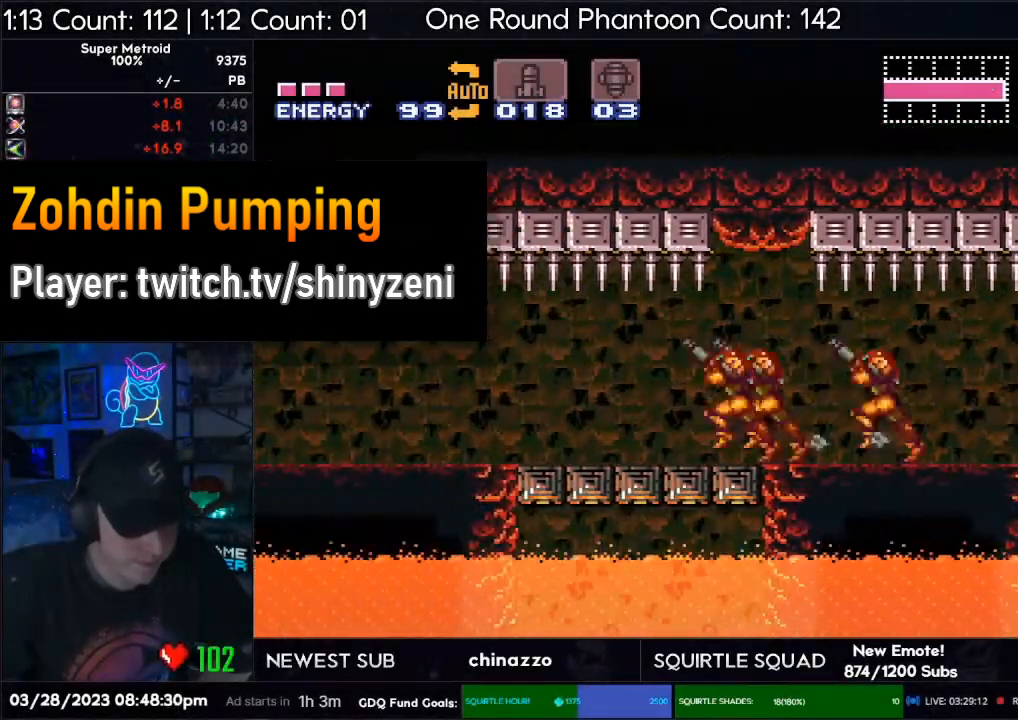
{"buttons": ["A", "R1", "DPAD_LEFT"], "events": [[33, "R1", "up"], [200, "R1", "down"], [400, "R1", "up"], [417, "R1", "down"], [467, "R1", "up"], [500, "R1", "down"]]}
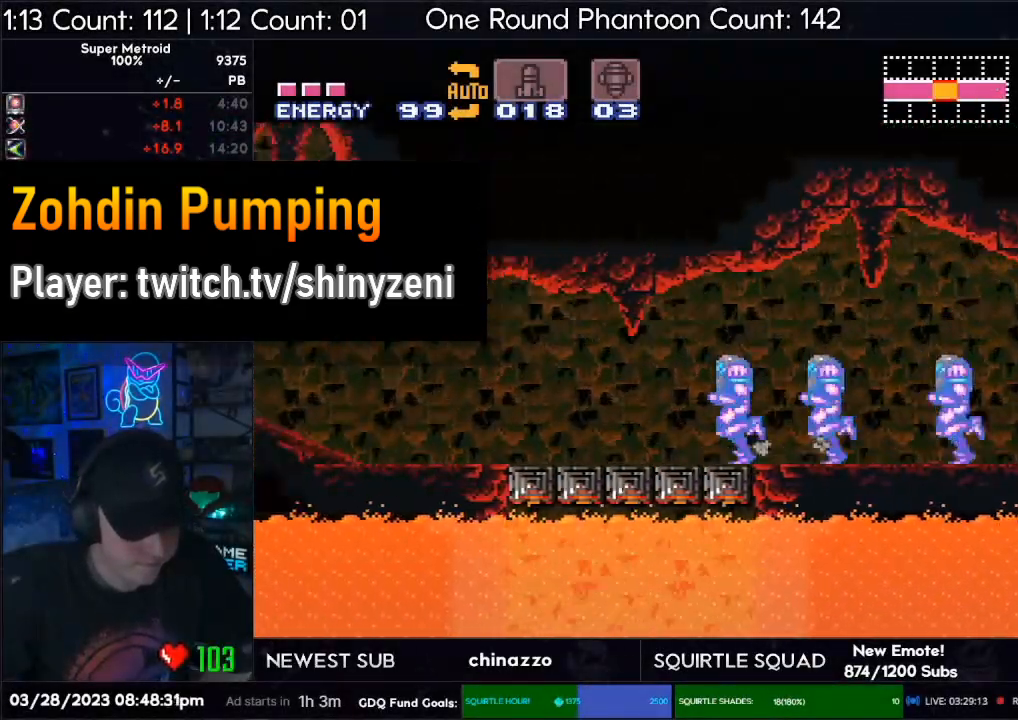
{"buttons": ["A", "R1", "DPAD_LEFT"], "events": [[67, "R1", "up"], [133, "R1", "down"], [183, "R1", "up"], [200, "R1", "down"], [250, "R1", "up"], [283, "R1", "down"], [317, "R1", "up"], [333, "R1", "down"], [383, "R1", "up"], [500, "R1", "down"]]}
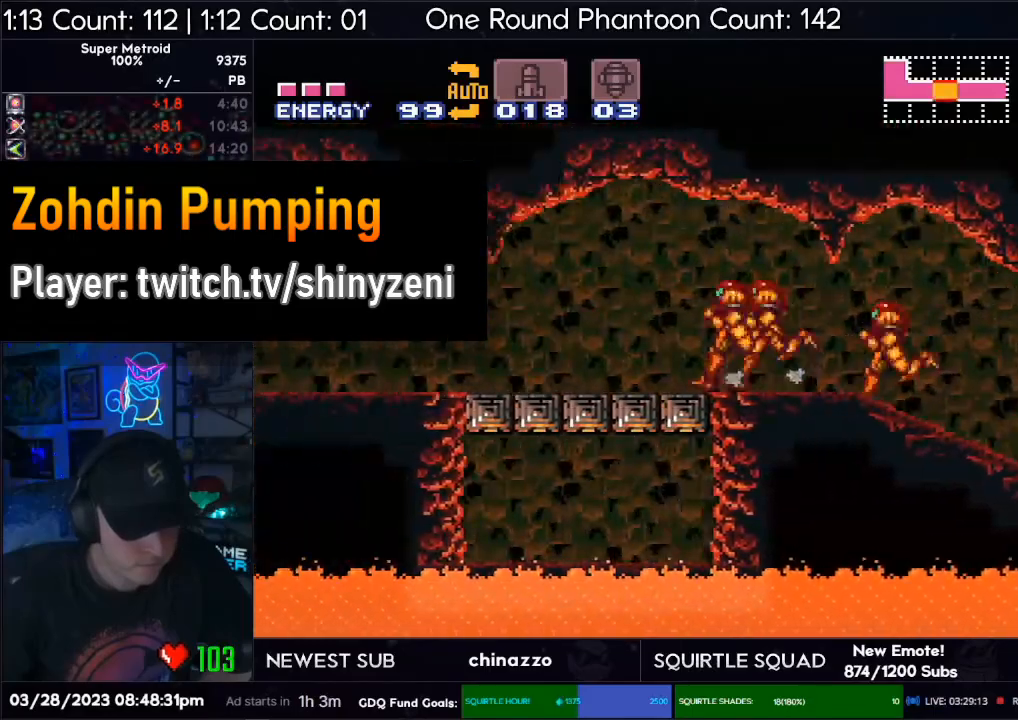
{"buttons": ["A", "DPAD_LEFT"], "events": [[33, "R1", "up"], [83, "R1", "down"], [167, "R1", "up"], [233, "R1", "down"], [250, "R1", "up"], [283, "R1", "down"], [317, "R1", "up"], [367, "R1", "down"], [383, "R1", "up"], [417, "R1", "down"], [483, "R1", "up"]]}
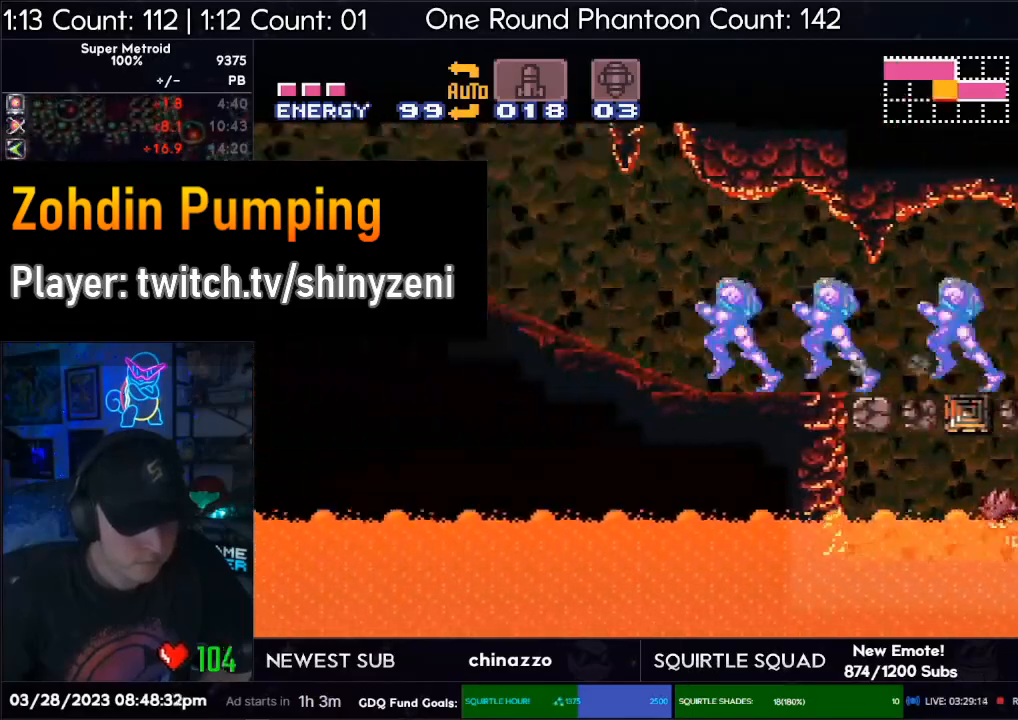
{"buttons": ["A", "DPAD_LEFT"], "events": [[17, "R1", "down"], [50, "R1", "up"], [67, "R1", "down"], [117, "R1", "up"], [150, "R1", "down"], [167, "R1", "up"], [317, "R1", "down"], [400, "R1", "up"], [433, "R1", "down"], [483, "R1", "up"]]}
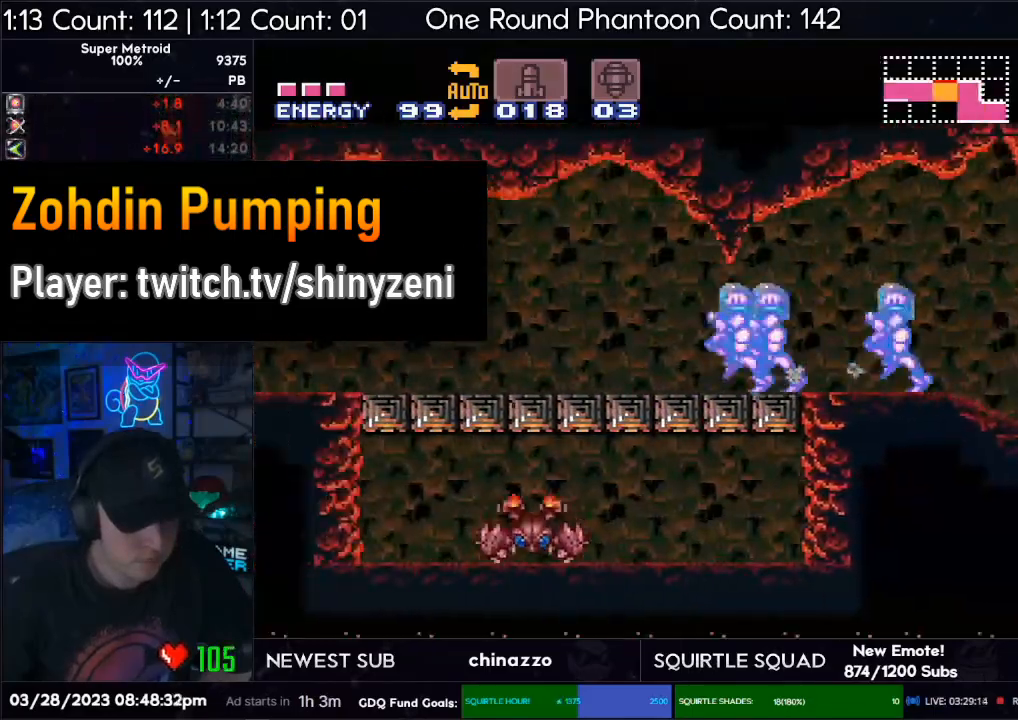
{"buttons": ["A", "DPAD_LEFT"], "events": [[100, "R1", "down"], [117, "R1", "up"], [150, "R1", "down"], [200, "R1", "up"], [300, "R1", "down"], [350, "R1", "up"], [367, "R1", "down"], [483, "R1", "up"]]}
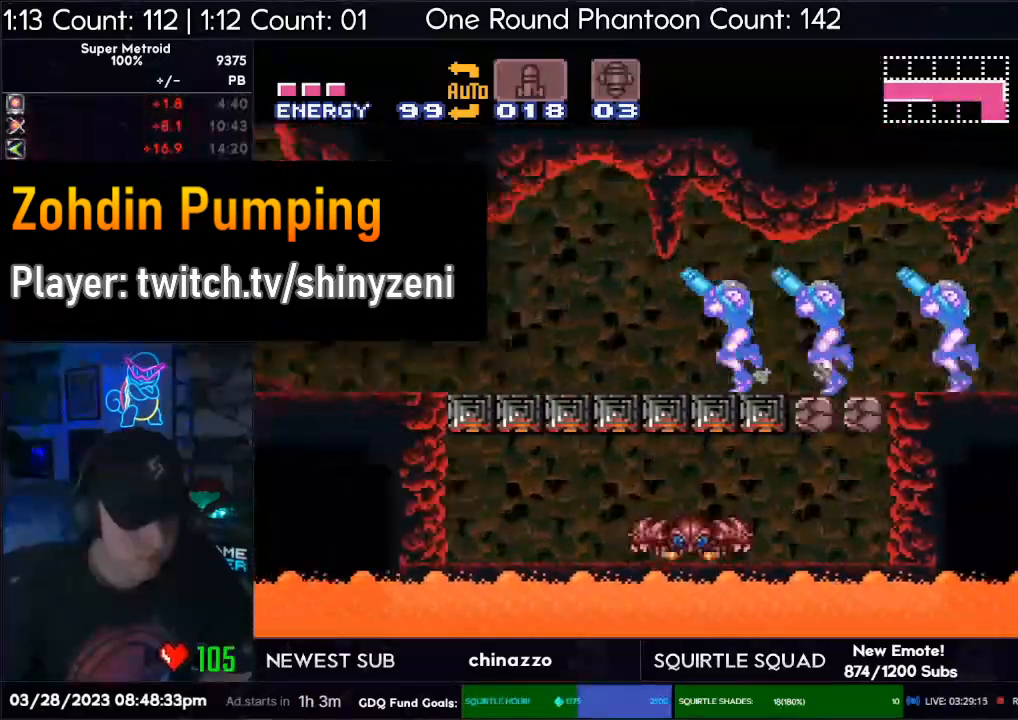
{"buttons": ["A", "DPAD_LEFT"], "events": [[17, "R1", "down"], [67, "R1", "up"], [83, "R1", "down"], [133, "R1", "up"], [167, "R1", "down"], [200, "R1", "up"], [233, "R1", "down"], [300, "R1", "up"], [333, "R1", "down"], [350, "R1", "up"]]}
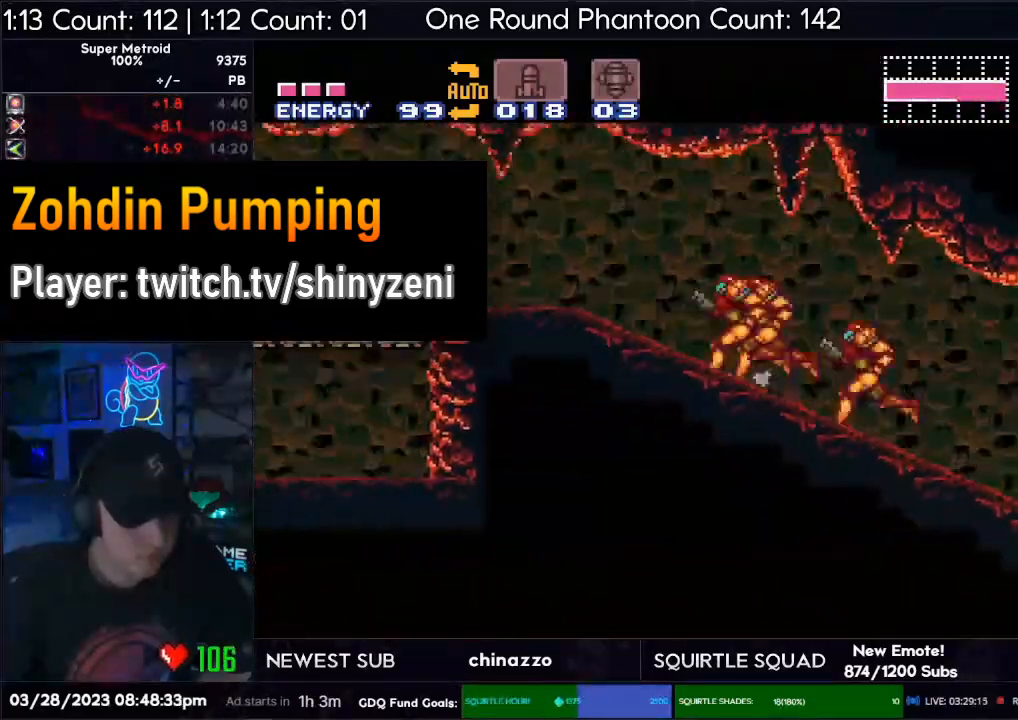
{"buttons": ["A", "DPAD_LEFT"], "events": [[67, "Y", "down"], [233, "Y", "up"]]}
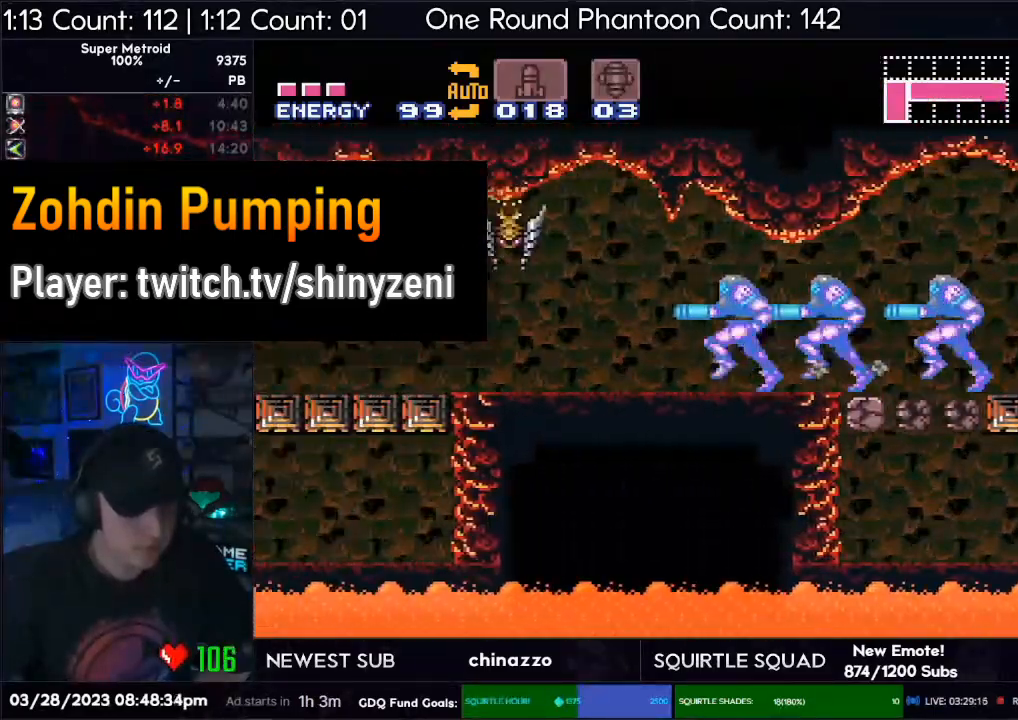
{"buttons": ["A", "B", "DPAD_LEFT"], "events": [[450, "B", "down"]]}
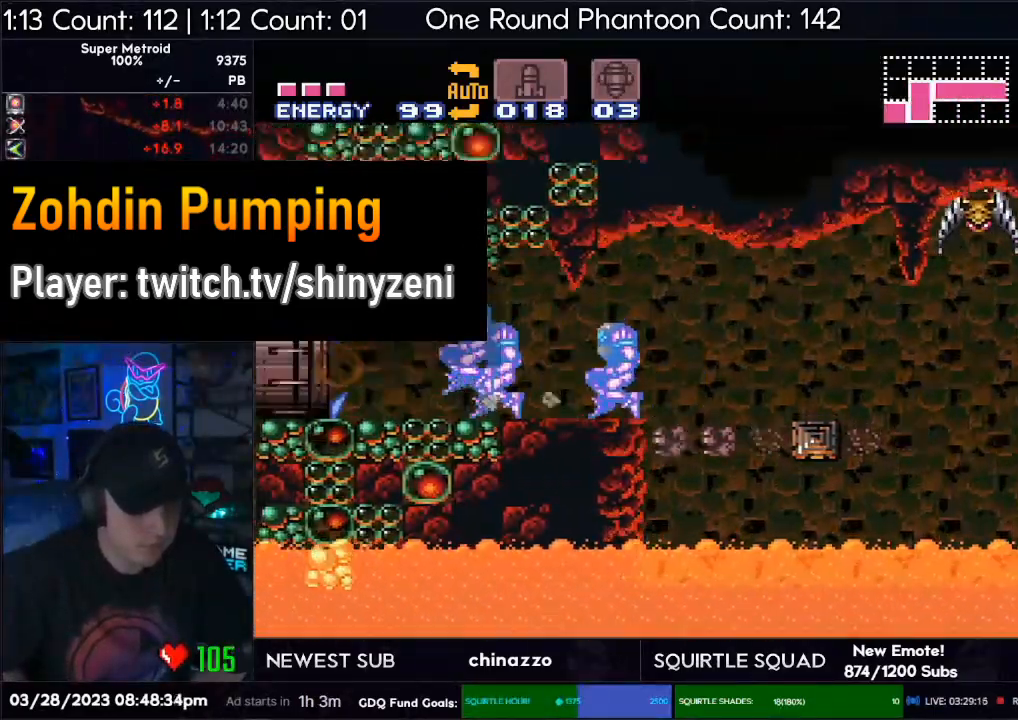
{"buttons": ["A", "DPAD_LEFT"], "events": [[350, "B", "up"]]}
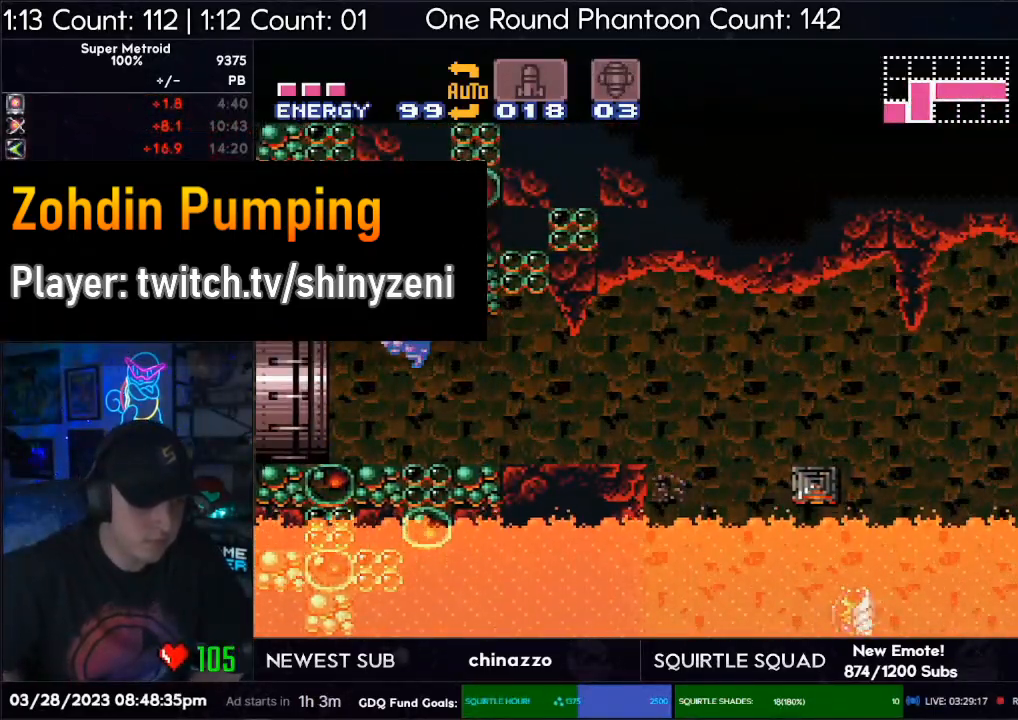
{"buttons": [], "events": [[300, "A", "up"], [300, "DPAD_LEFT", "up"]]}